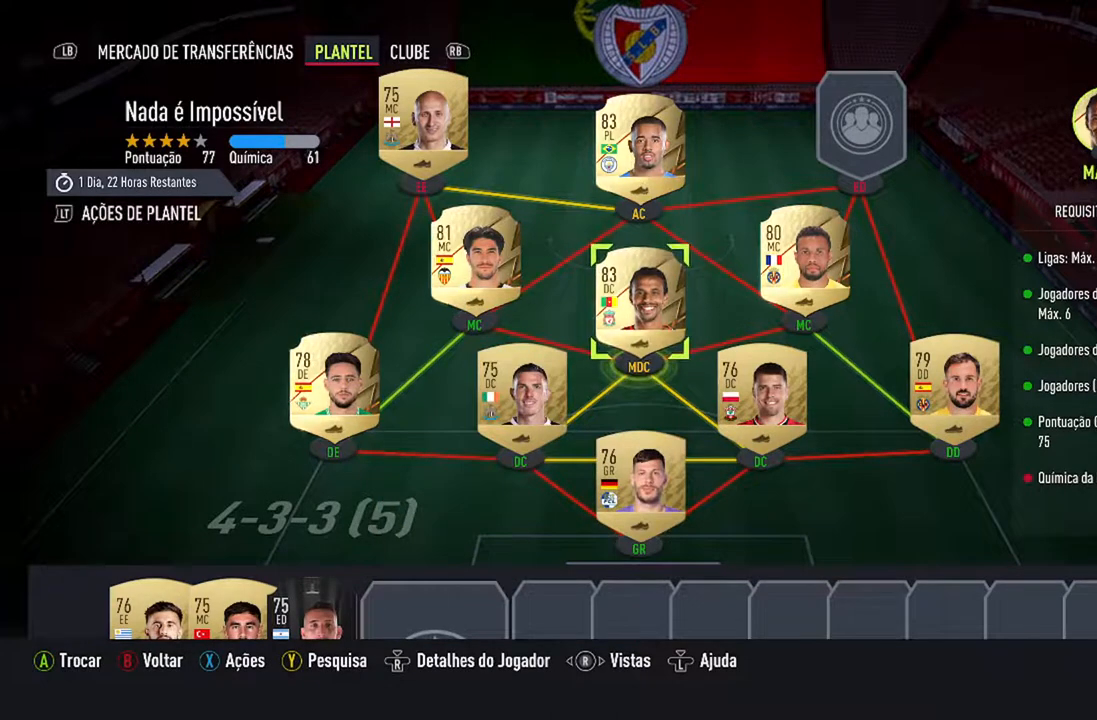
Gameplay with a controller (Xbox layout); each line is a JSON object with the inputs held at the frame after it. "events" lists button and stick changes between this image and that frame as [ms after this image, input, new state], when the widget could be followed in between. Not read: L1 R1.
{"buttons": [], "left_stick": "center", "right_stick": "center", "events": [[233, "DPAD_DOWN", "down"], [367, "DPAD_DOWN", "up"]]}
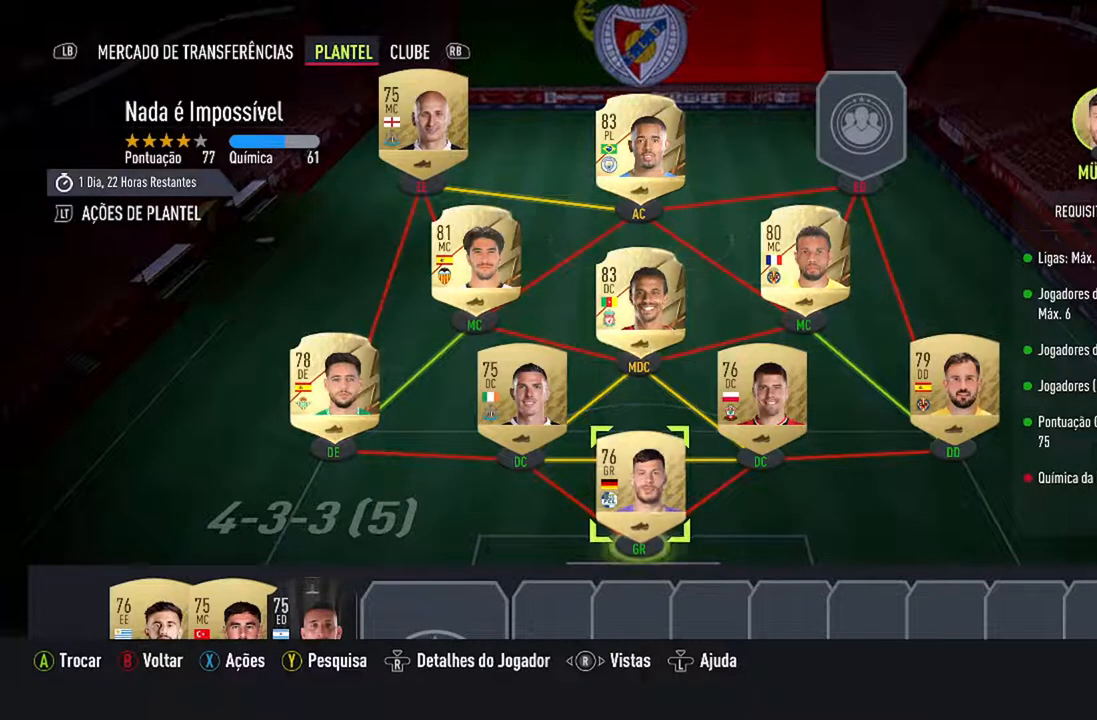
{"buttons": ["DPAD_UP"], "left_stick": "center", "right_stick": "center", "events": [[433, "DPAD_UP", "down"]]}
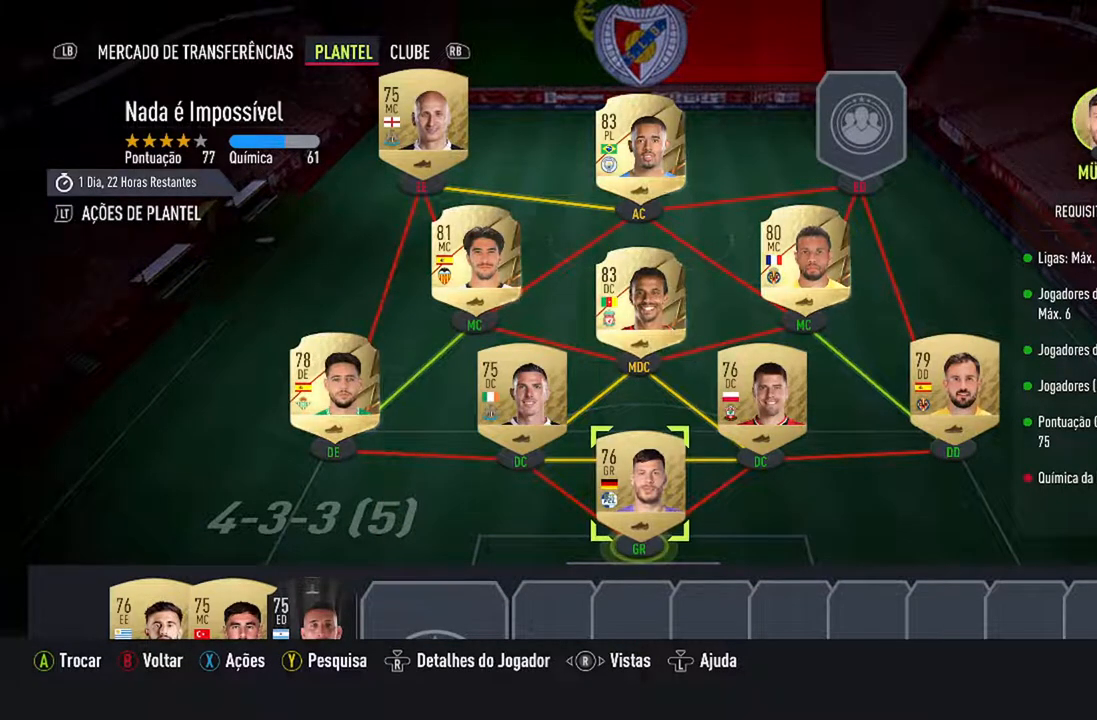
{"buttons": ["DPAD_DOWN"], "left_stick": "center", "right_stick": "center", "events": [[67, "DPAD_UP", "up"], [500, "DPAD_DOWN", "down"]]}
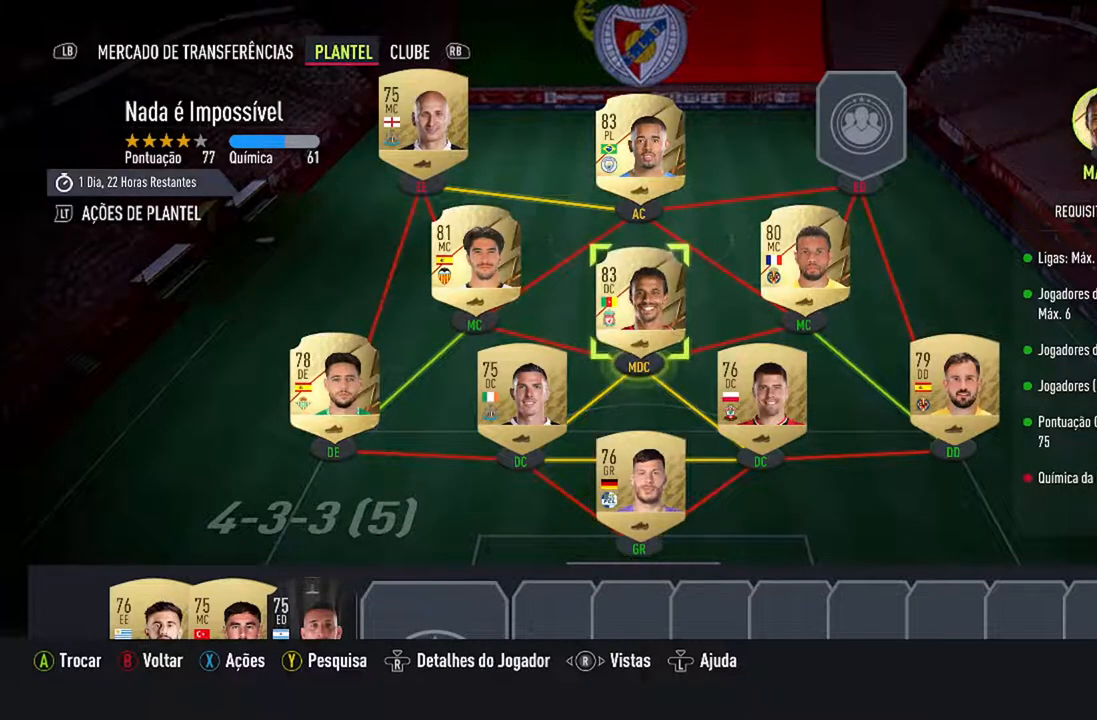
{"buttons": [], "left_stick": "center", "right_stick": "center", "events": [[233, "DPAD_DOWN", "up"]]}
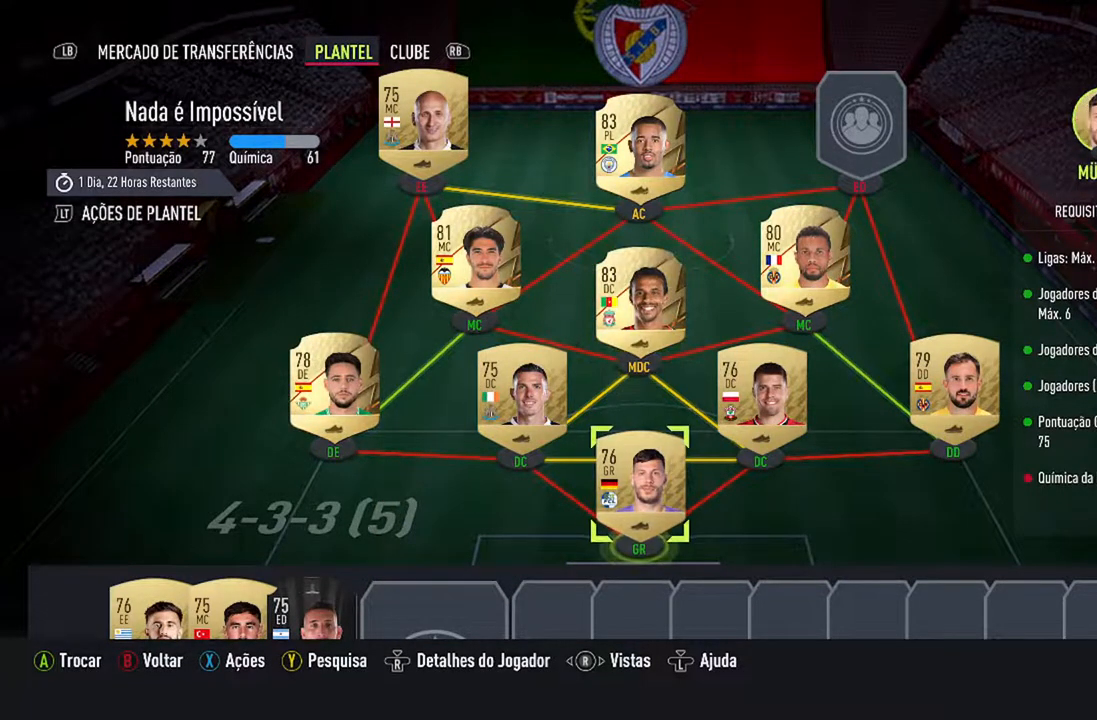
{"buttons": [], "left_stick": "center", "right_stick": "center", "events": [[167, "DPAD_UP", "down"], [333, "DPAD_UP", "up"]]}
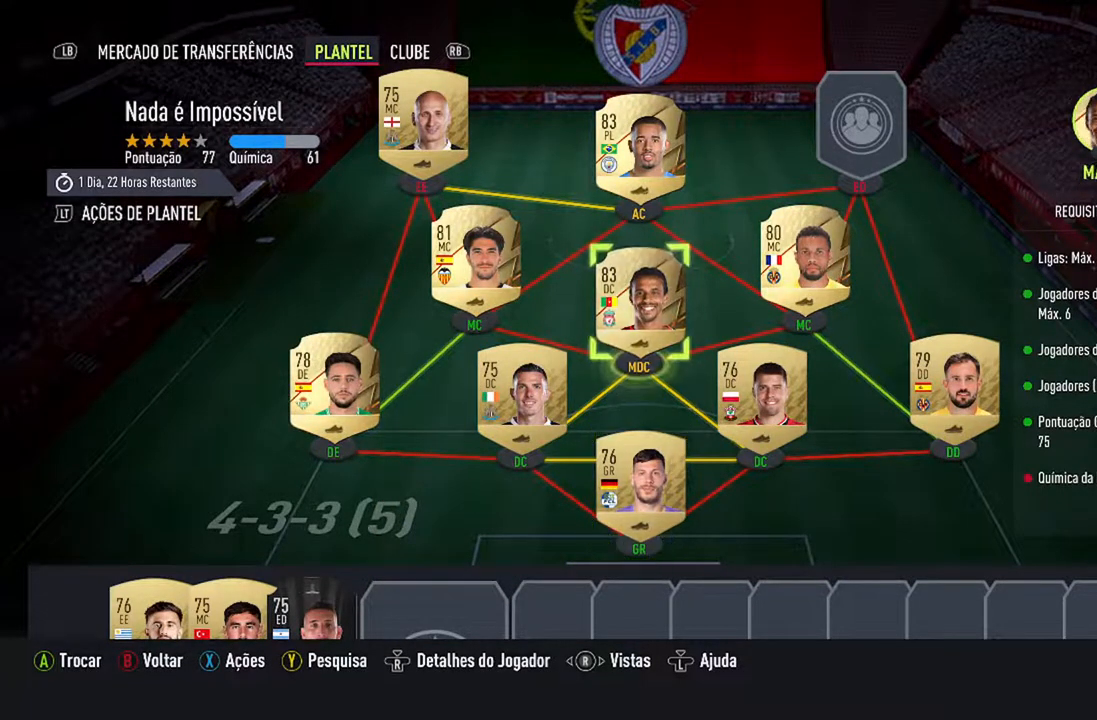
{"buttons": [], "left_stick": "center", "right_stick": "center", "events": [[100, "DPAD_RIGHT", "down"], [233, "DPAD_RIGHT", "up"]]}
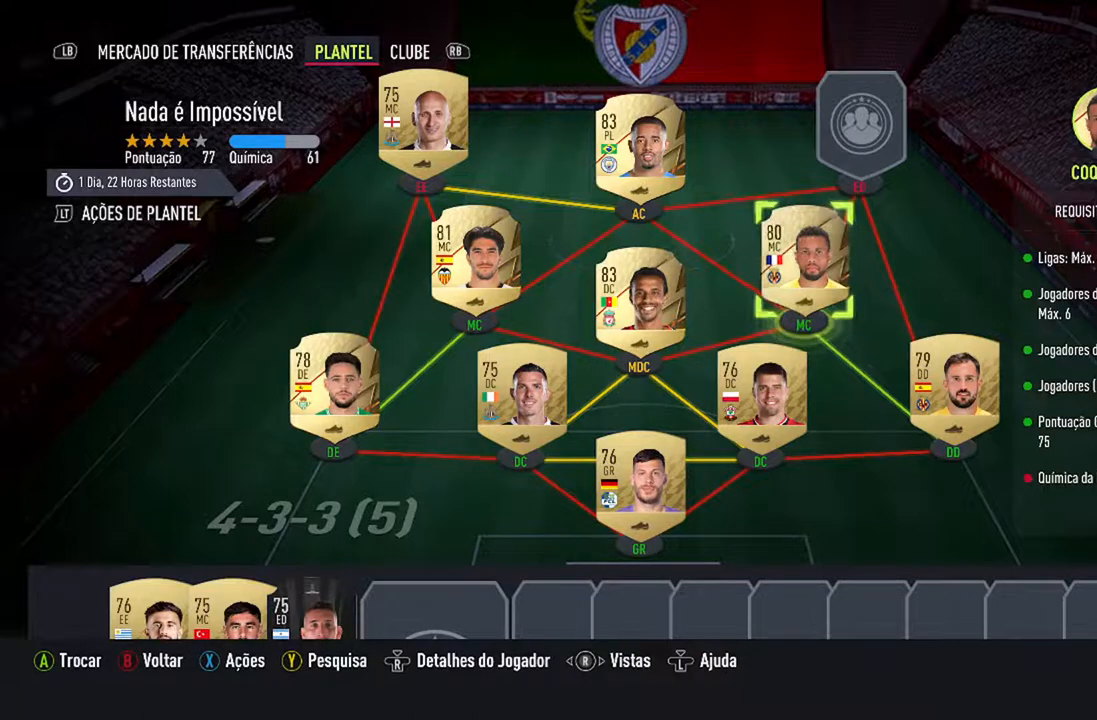
{"buttons": ["A"], "left_stick": "center", "right_stick": "center", "events": [[367, "A", "down"]]}
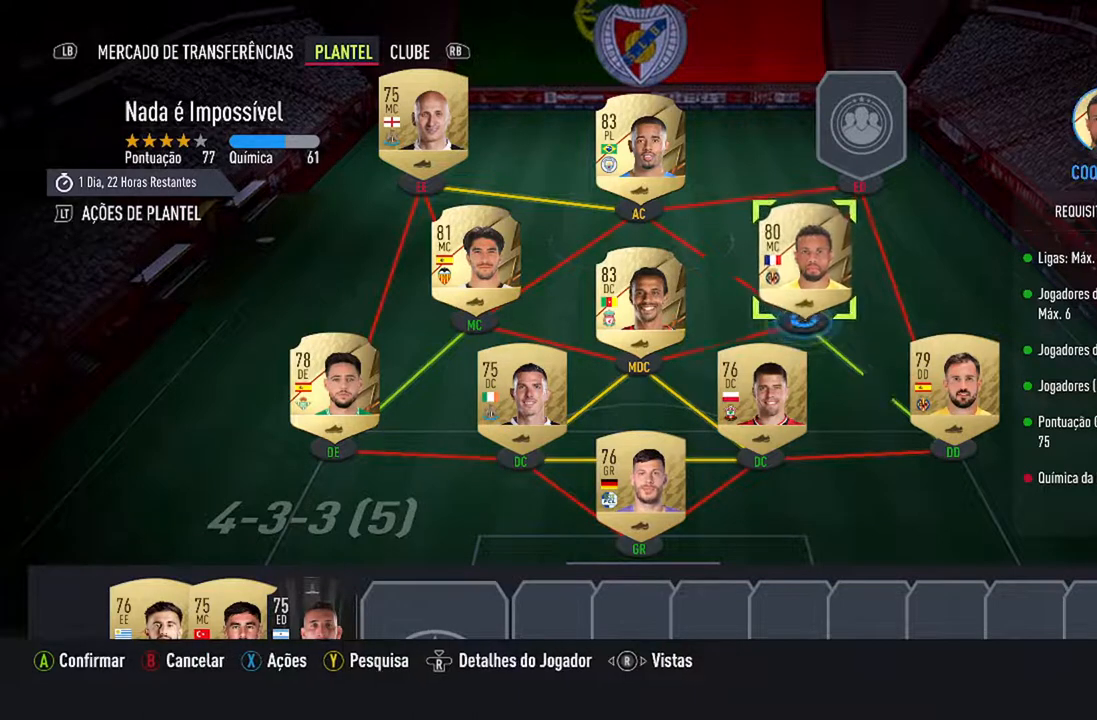
{"buttons": [], "left_stick": "center", "right_stick": "center", "events": [[33, "A", "up"], [100, "DPAD_LEFT", "down"], [200, "DPAD_LEFT", "up"]]}
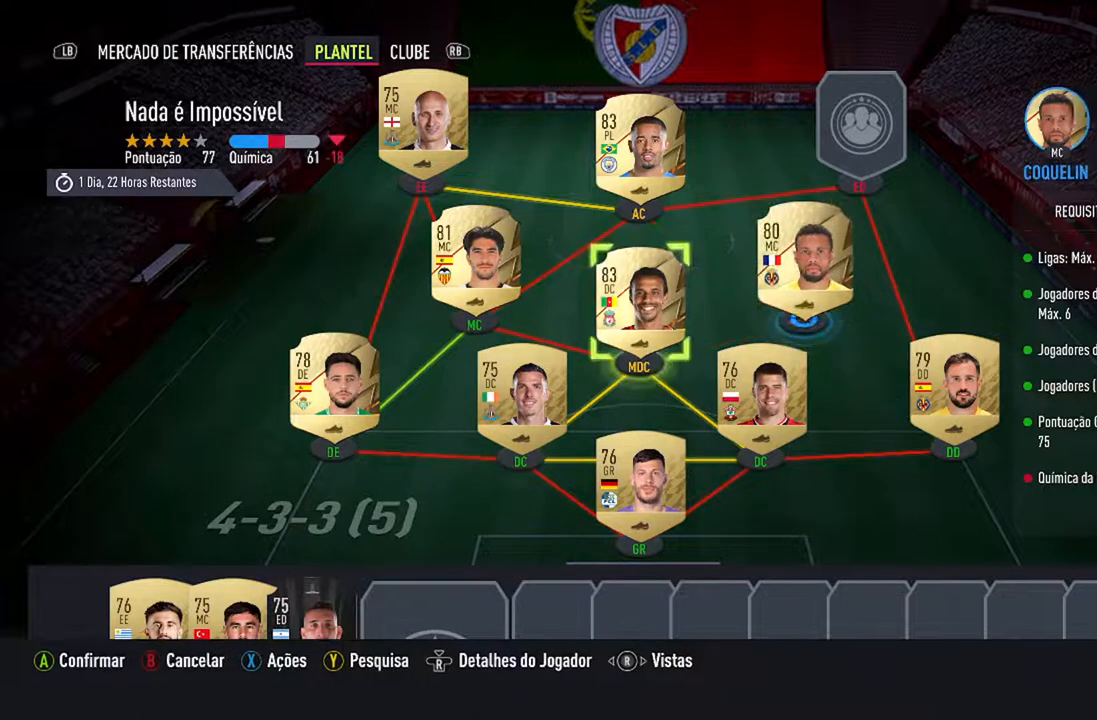
{"buttons": [], "left_stick": "center", "right_stick": "center", "events": [[167, "A", "down"], [300, "A", "up"]]}
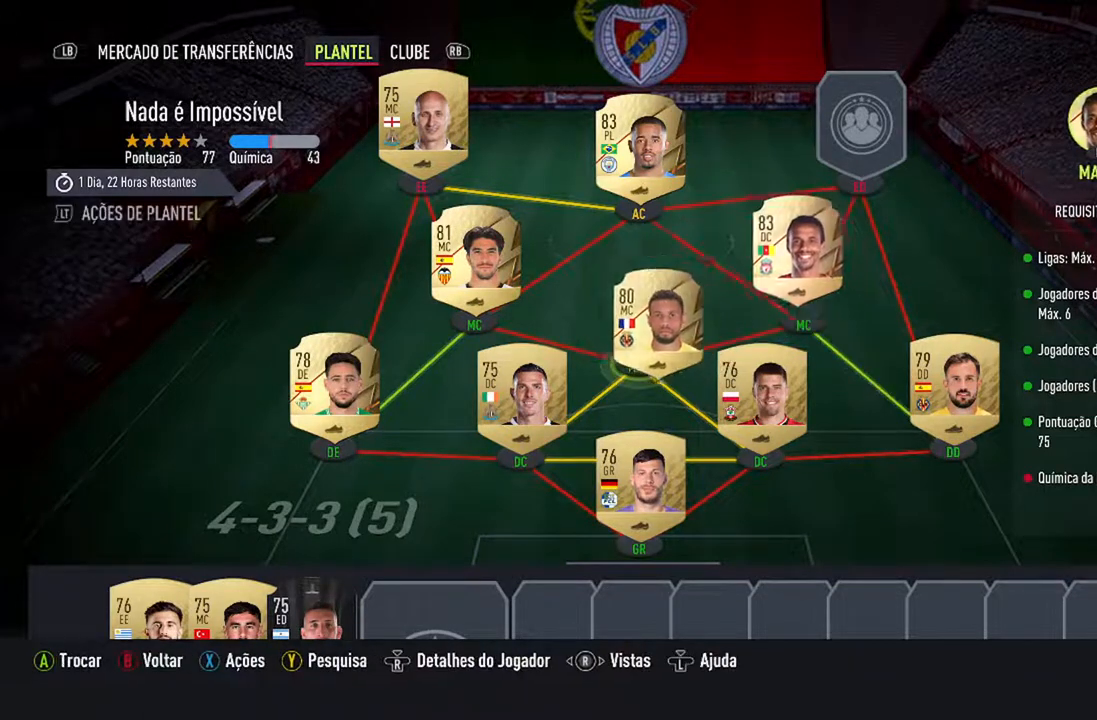
{"buttons": [], "left_stick": "center", "right_stick": "center", "events": []}
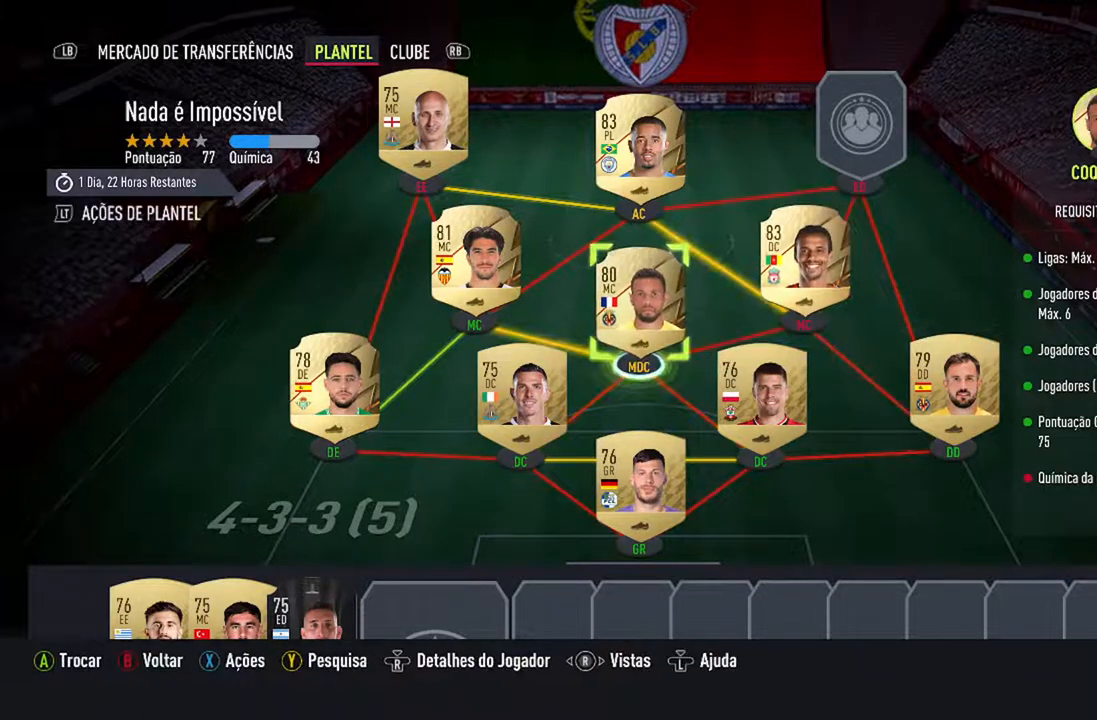
{"buttons": ["DPAD_RIGHT"], "left_stick": "center", "right_stick": "center", "events": [[467, "DPAD_RIGHT", "down"]]}
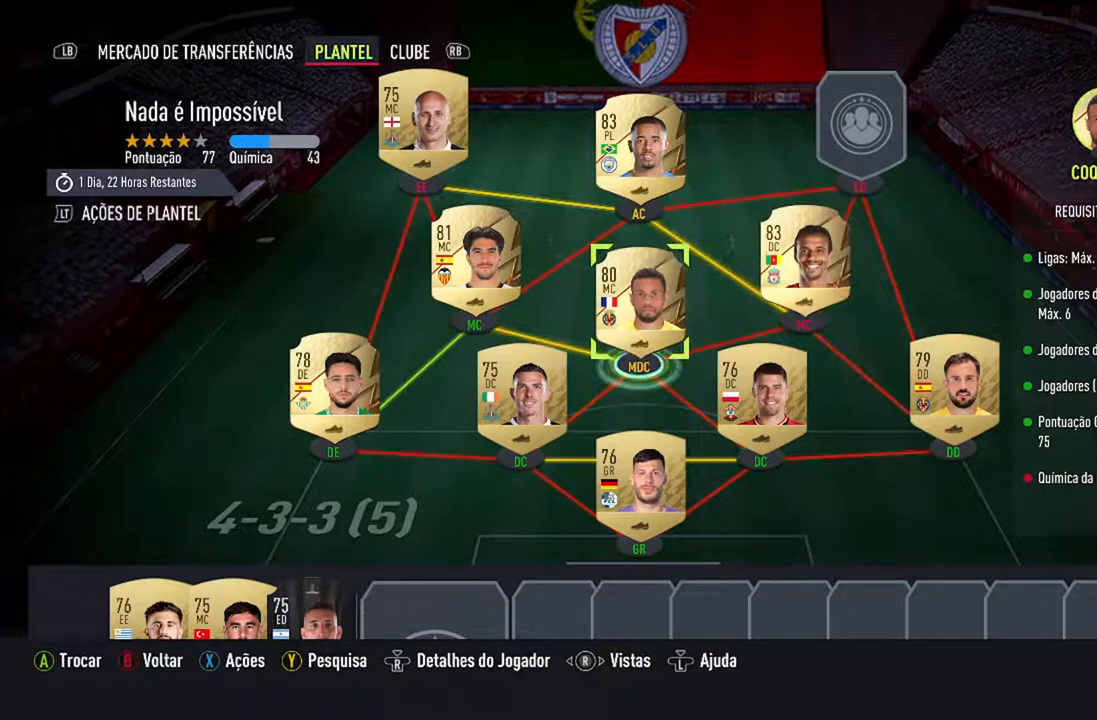
{"buttons": [], "left_stick": "center", "right_stick": "center", "events": [[200, "DPAD_RIGHT", "up"]]}
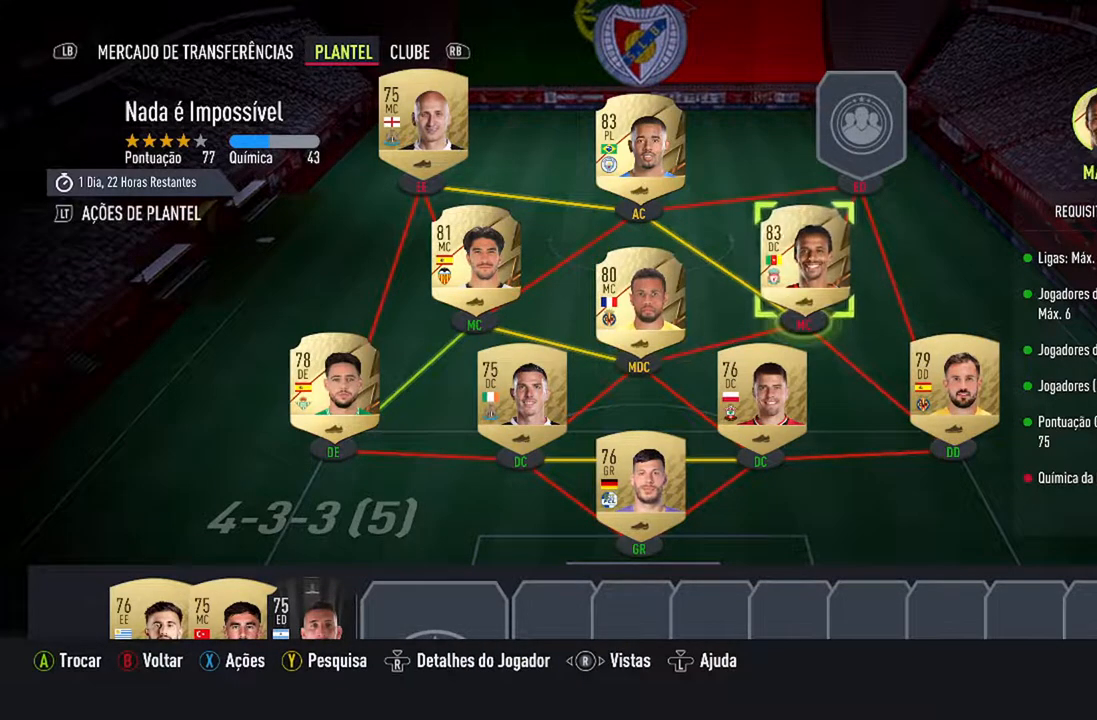
{"buttons": [], "left_stick": "center", "right_stick": "center", "events": [[100, "A", "down"], [267, "A", "up"], [333, "DPAD_LEFT", "down"], [467, "DPAD_LEFT", "up"]]}
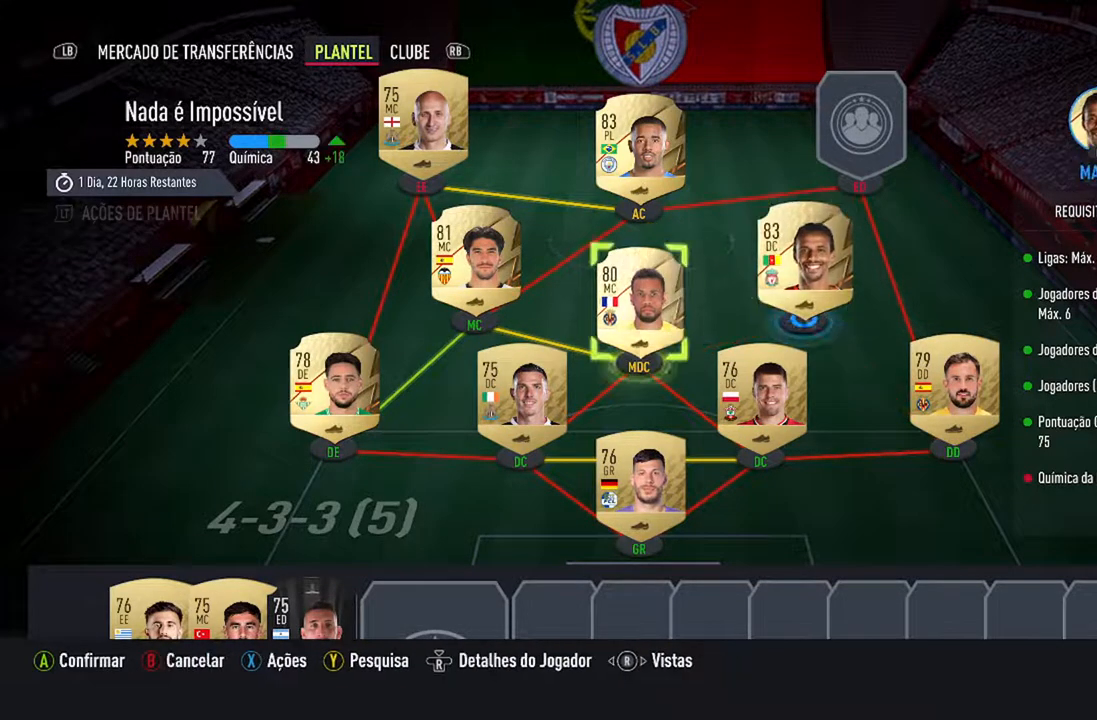
{"buttons": [], "left_stick": "center", "right_stick": "center", "events": [[267, "A", "down"], [433, "A", "up"]]}
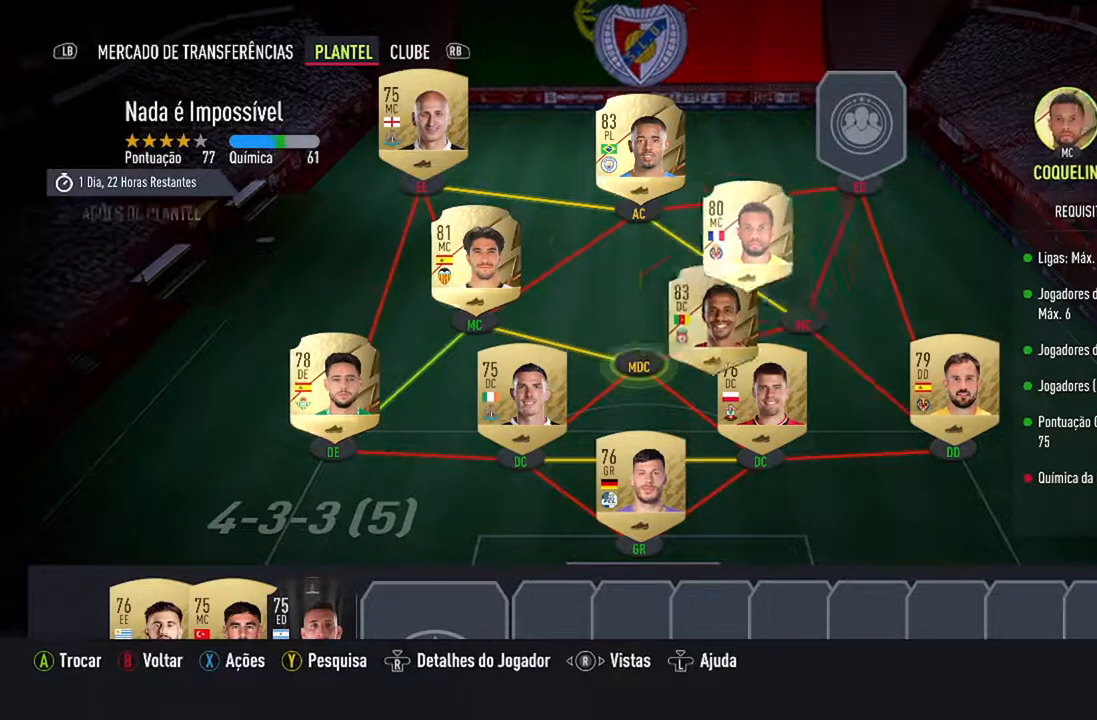
{"buttons": [], "left_stick": "center", "right_stick": "center", "events": []}
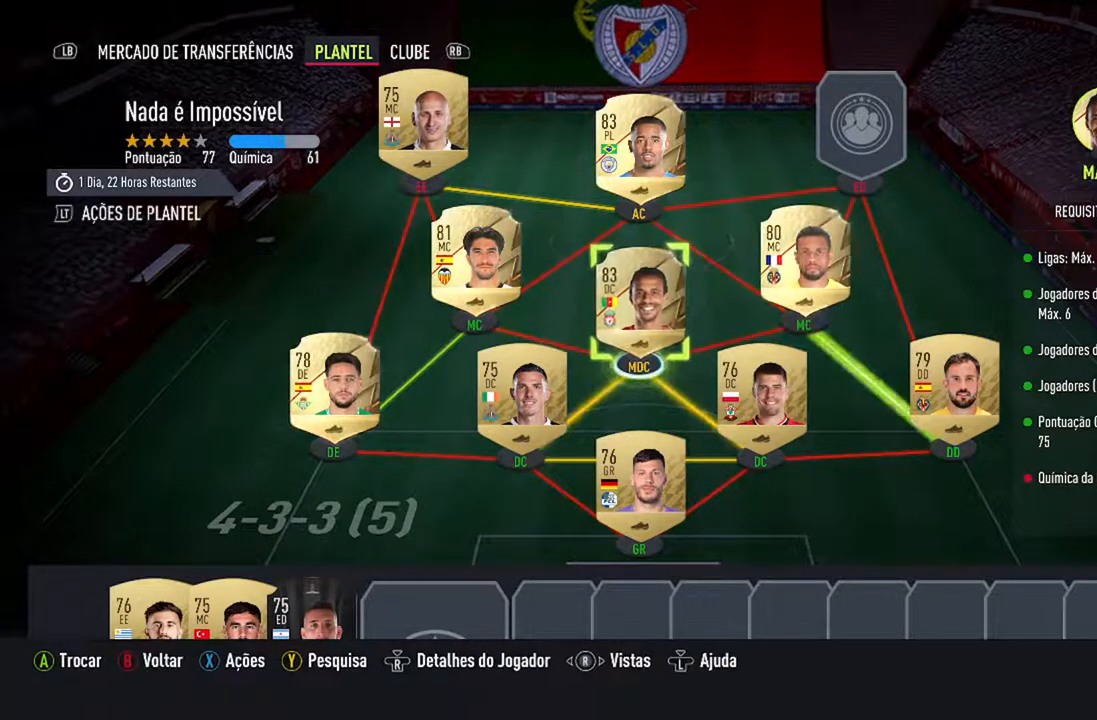
{"buttons": [], "left_stick": "center", "right_stick": "center", "events": [[167, "DPAD_UP", "down"], [367, "DPAD_UP", "up"]]}
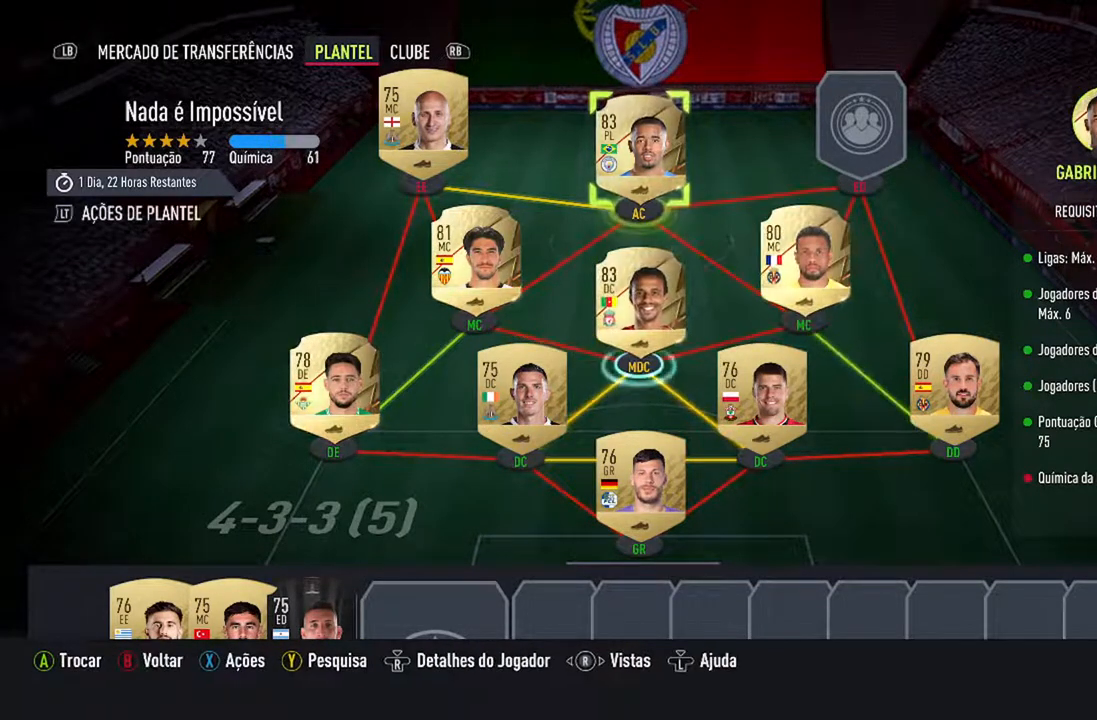
{"buttons": [], "left_stick": "center", "right_stick": "center", "events": []}
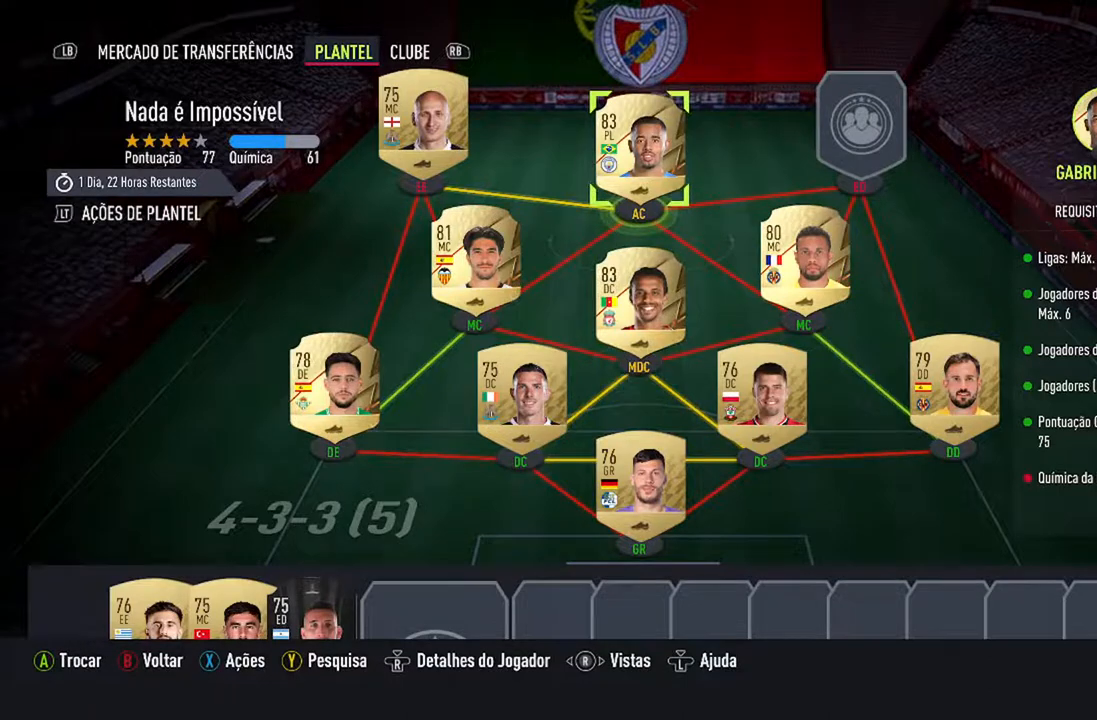
{"buttons": [], "left_stick": "center", "right_stick": "center", "events": [[100, "DPAD_DOWN", "down"], [267, "DPAD_DOWN", "up"]]}
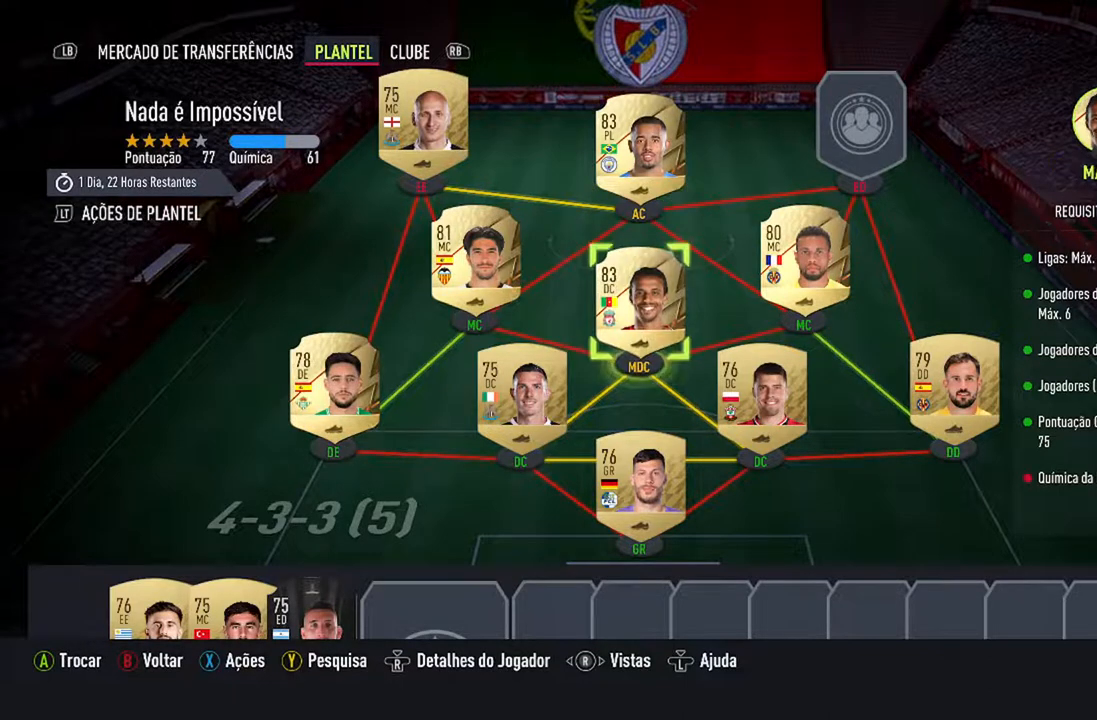
{"buttons": [], "left_stick": "center", "right_stick": "center", "events": [[367, "DPAD_RIGHT", "down"], [467, "DPAD_RIGHT", "up"]]}
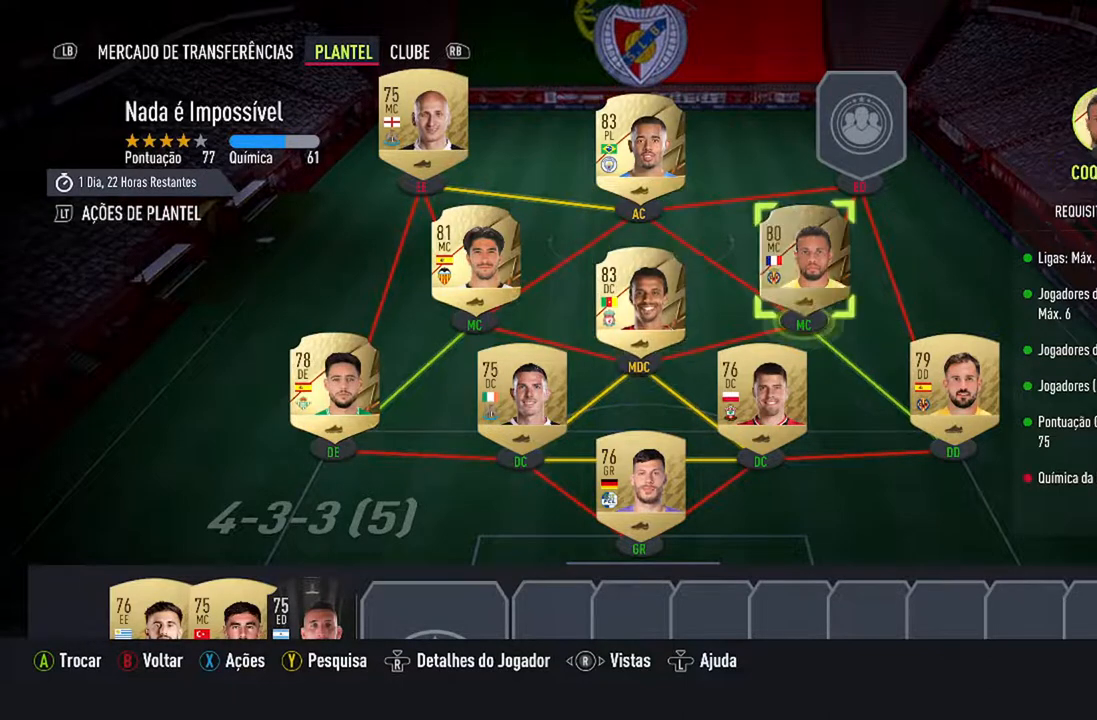
{"buttons": [], "left_stick": "center", "right_stick": "center", "events": [[200, "DPAD_DOWN", "down"], [400, "DPAD_DOWN", "up"]]}
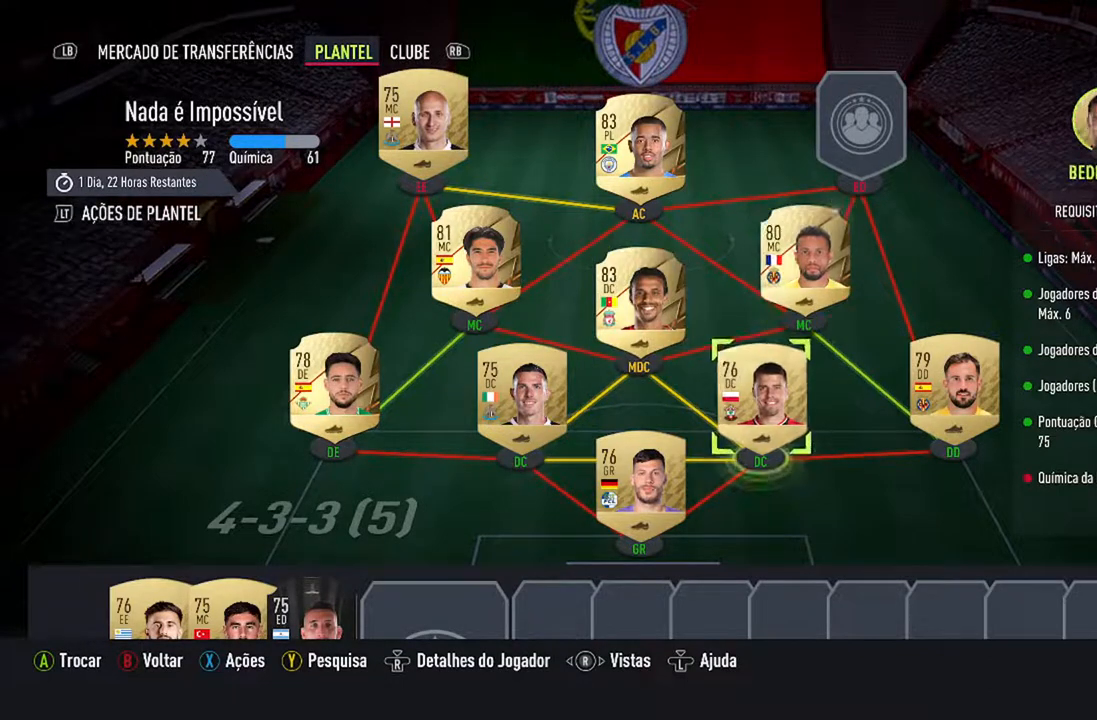
{"buttons": [], "left_stick": "center", "right_stick": "center", "events": [[33, "DPAD_DOWN", "down"], [267, "DPAD_DOWN", "up"]]}
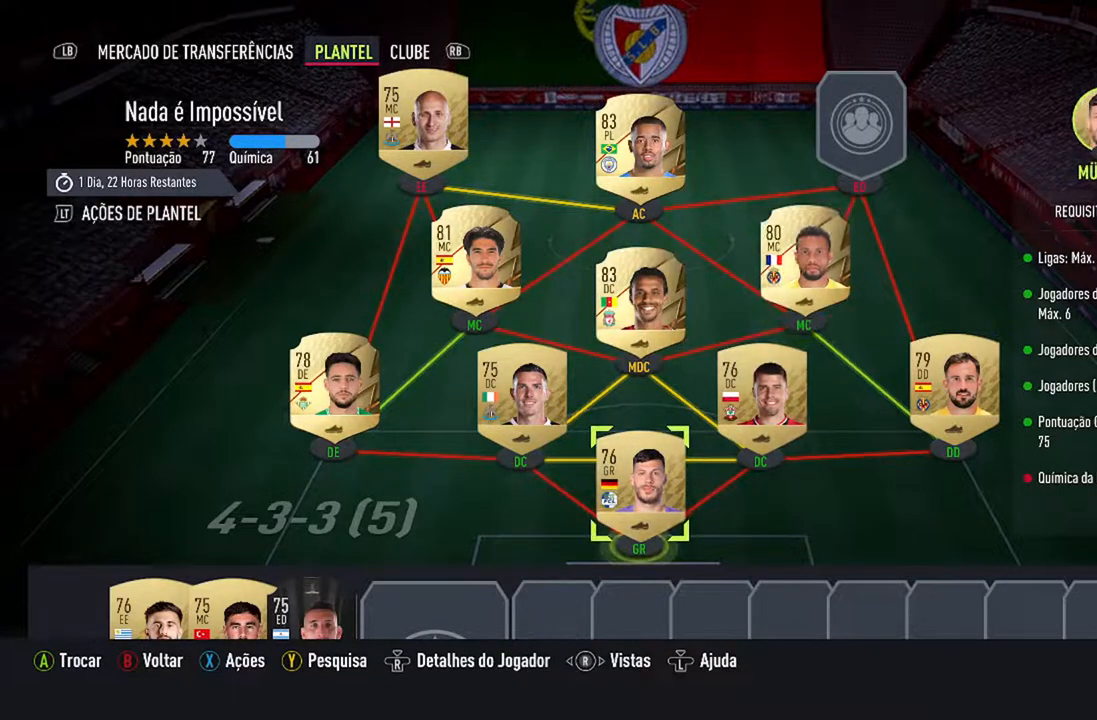
{"buttons": [], "left_stick": "center", "right_stick": "center", "events": []}
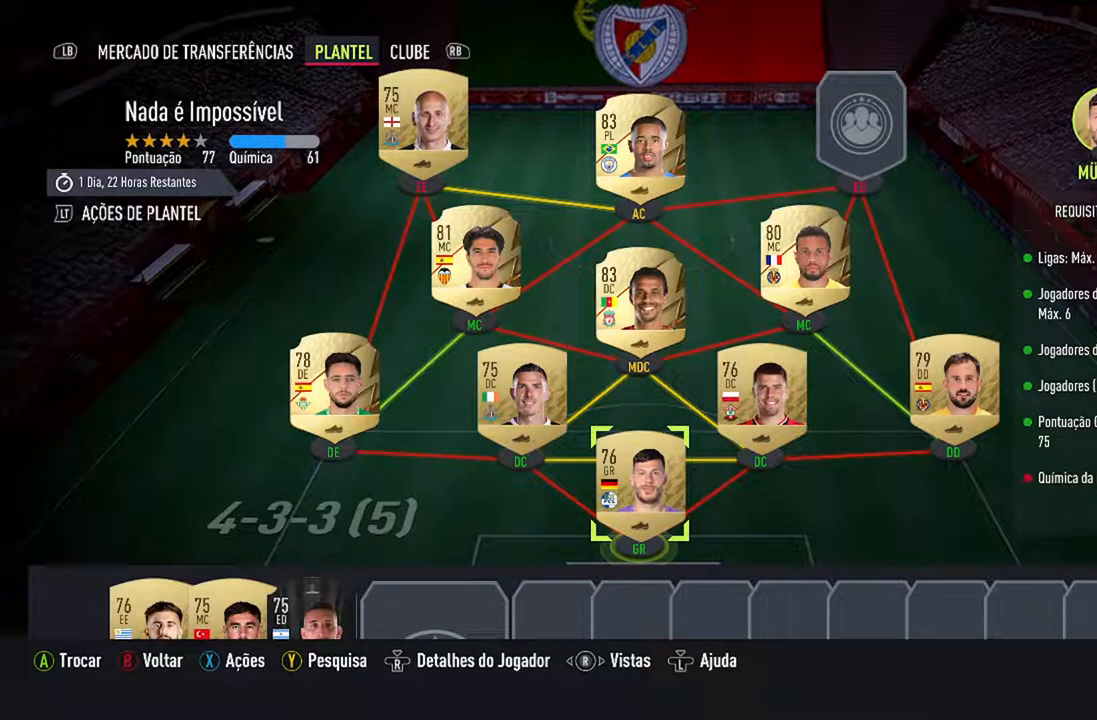
{"buttons": [], "left_stick": "center", "right_stick": "center", "events": [[200, "DPAD_UP", "down"], [367, "DPAD_UP", "up"]]}
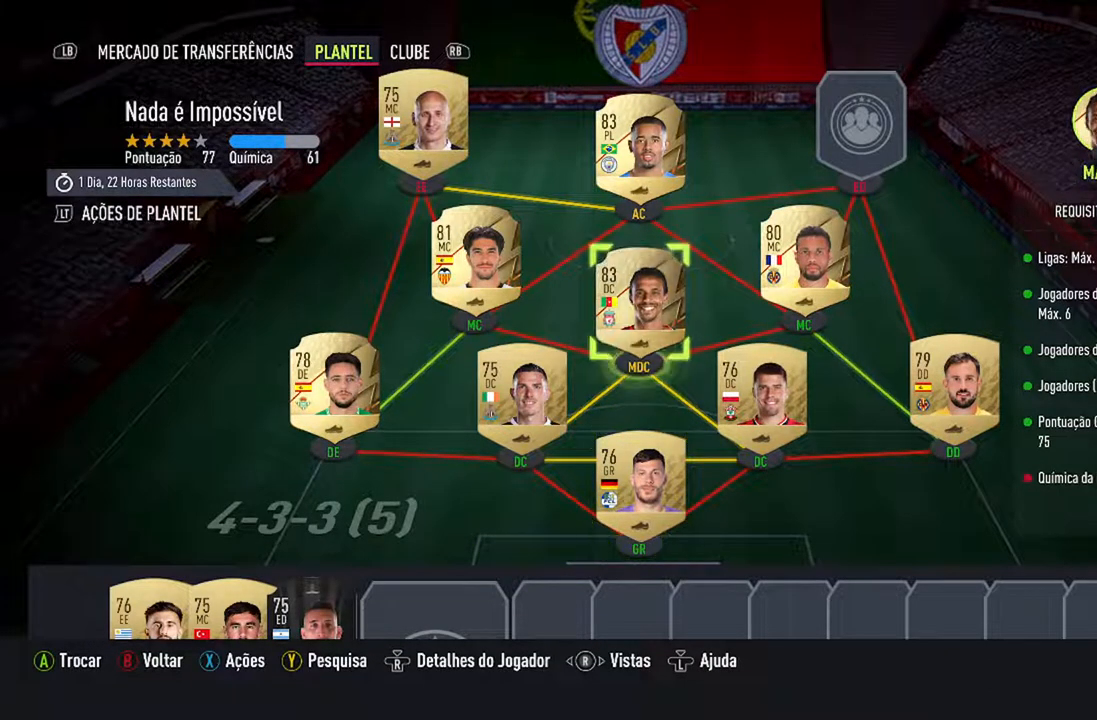
{"buttons": [], "left_stick": "center", "right_stick": "center", "events": [[167, "DPAD_LEFT", "down"], [333, "DPAD_LEFT", "up"]]}
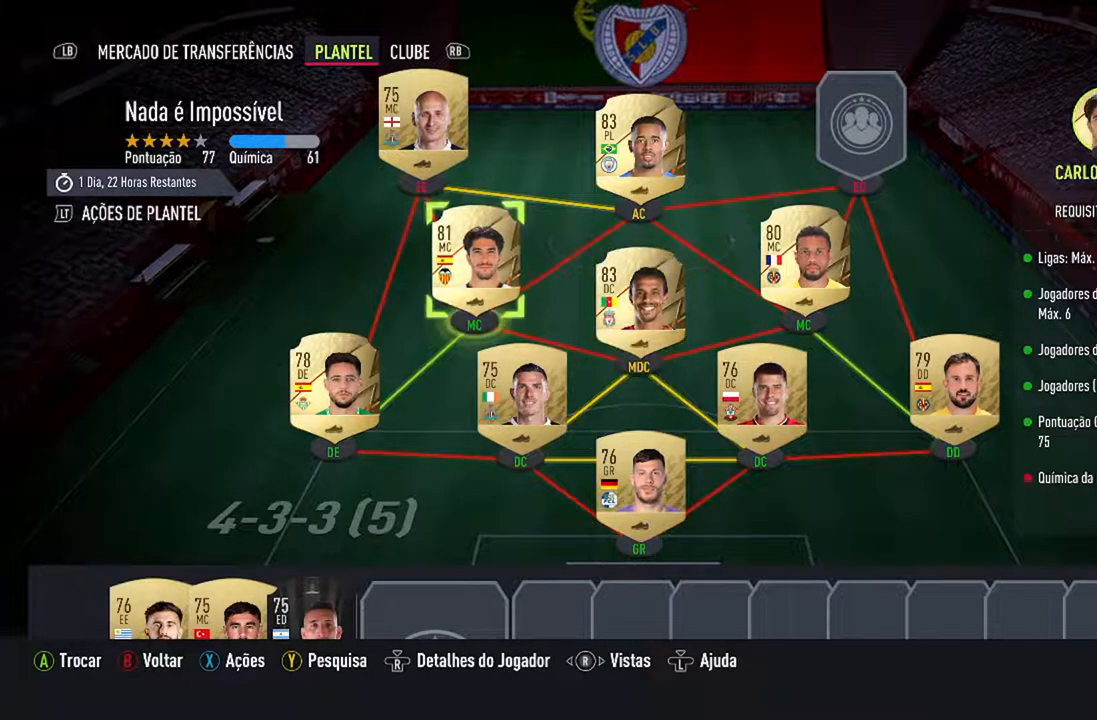
{"buttons": ["A"], "left_stick": "center", "right_stick": "center", "events": [[100, "DPAD_UP", "down"], [233, "DPAD_UP", "up"], [467, "A", "down"]]}
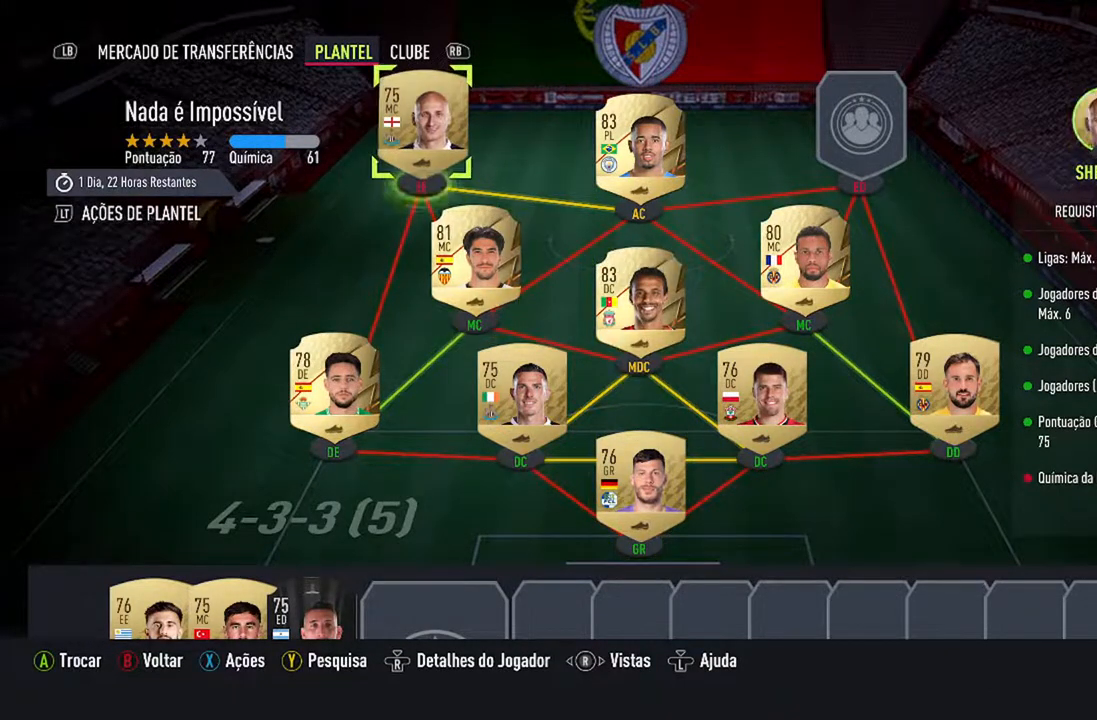
{"buttons": [], "left_stick": "center", "right_stick": "center", "events": [[133, "A", "up"], [267, "DPAD_RIGHT", "down"], [367, "DPAD_RIGHT", "up"]]}
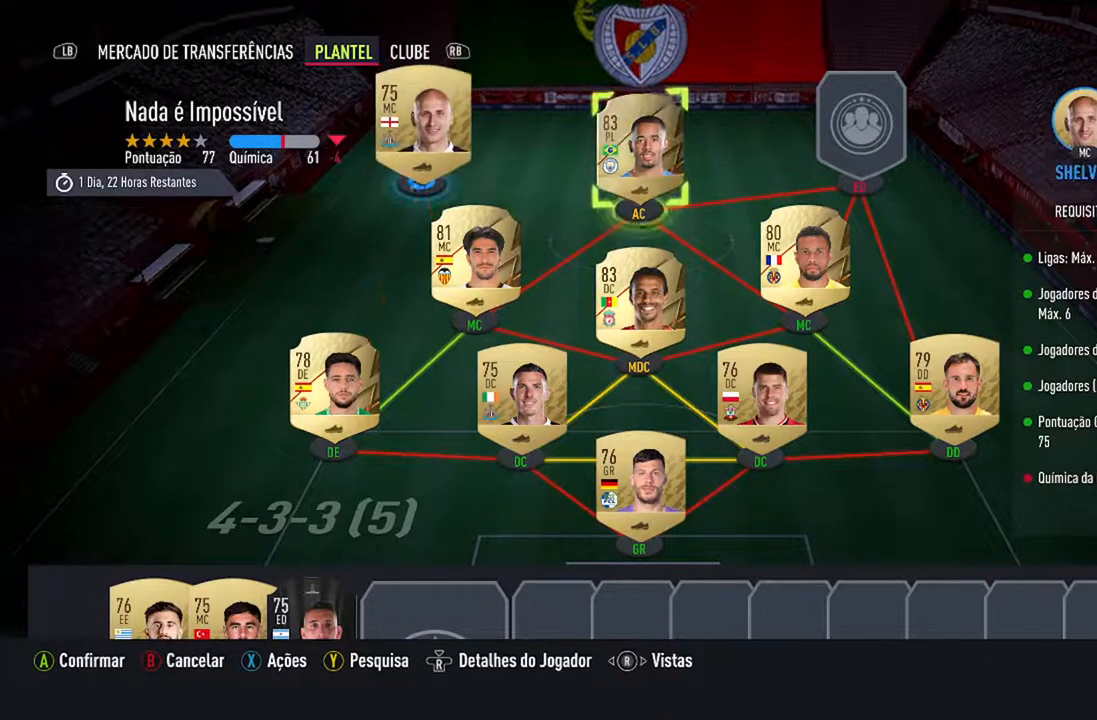
{"buttons": [], "left_stick": "center", "right_stick": "center", "events": [[200, "DPAD_DOWN", "down"], [400, "DPAD_DOWN", "up"]]}
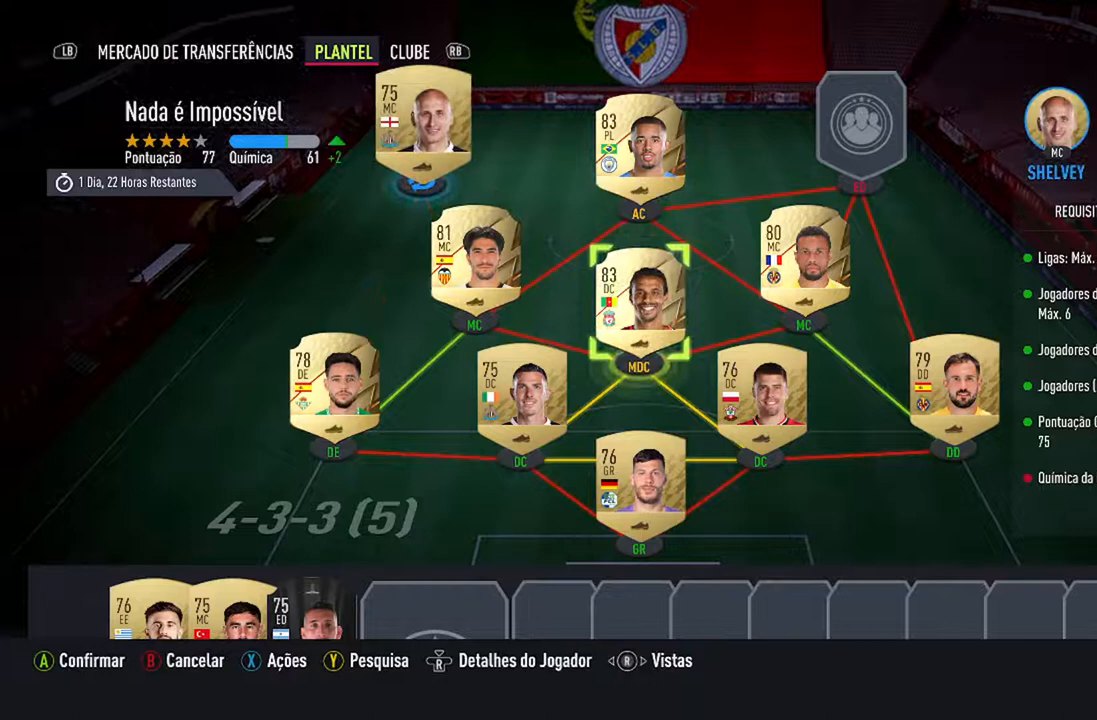
{"buttons": [], "left_stick": "center", "right_stick": "center", "events": [[167, "A", "down"], [367, "A", "up"]]}
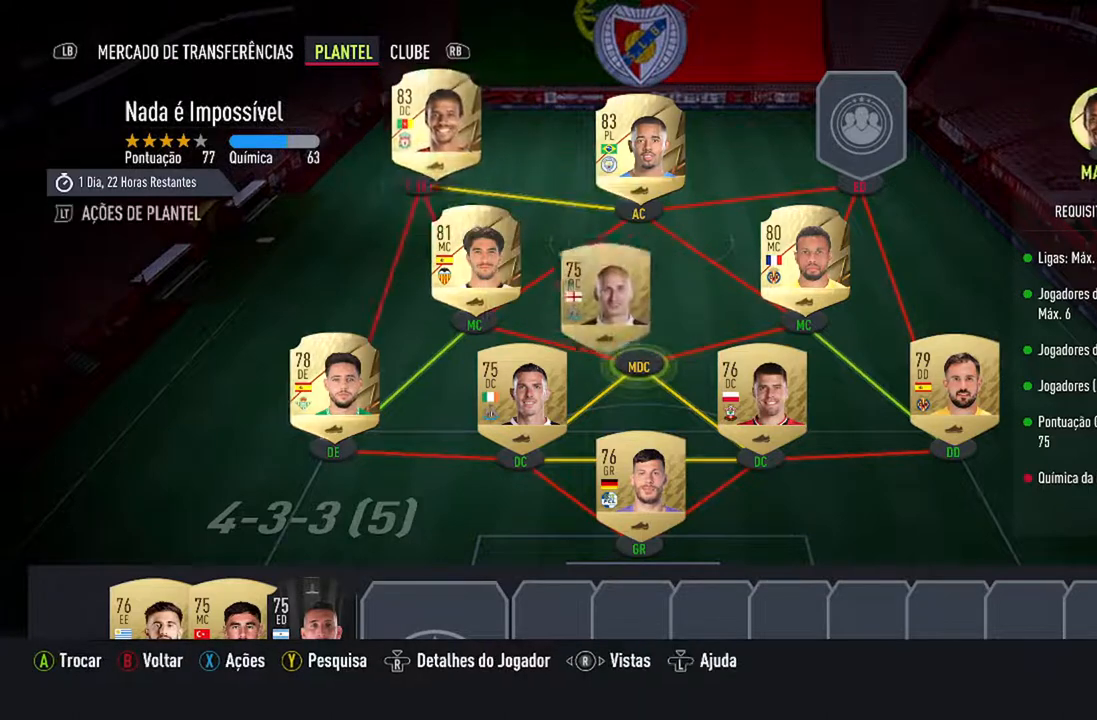
{"buttons": [], "left_stick": "center", "right_stick": "center", "events": []}